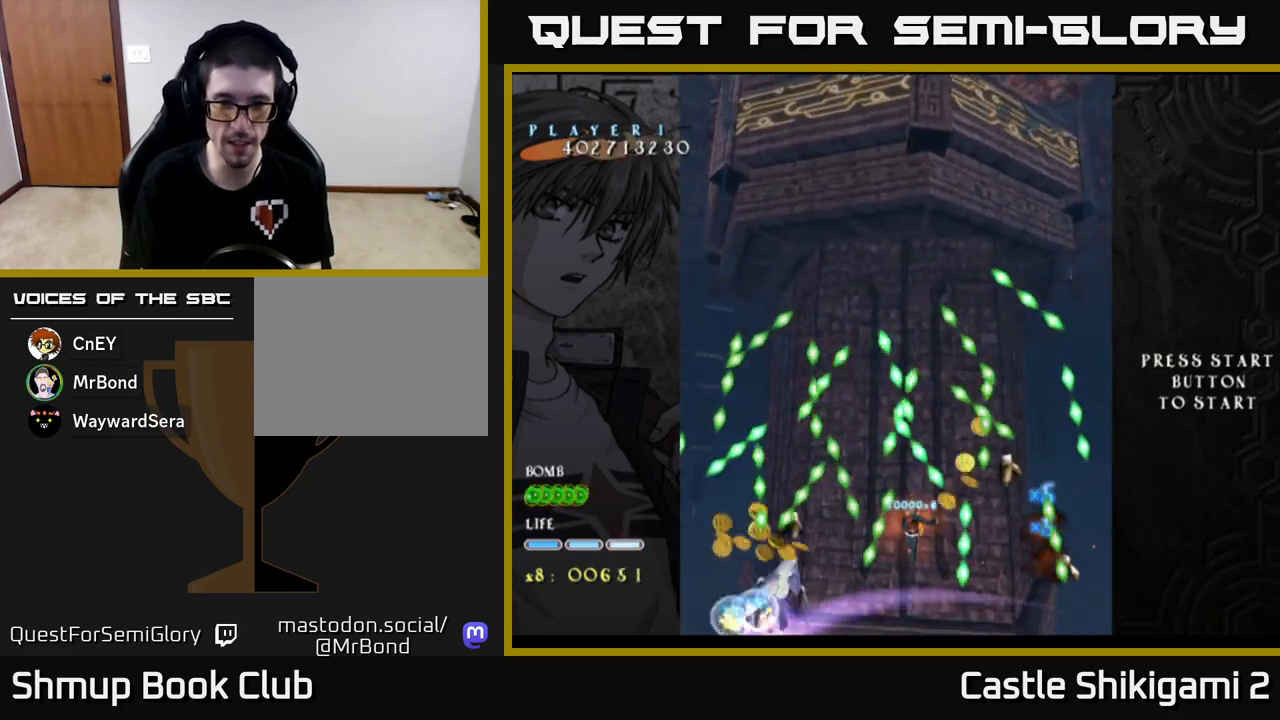
Gameplay with a controller (Xbox layout); each line is a JSON object with the inputs held at the frame after it. "events" lists button and stick changes between this image and that frame as [ms after this image, input, new state], when the widget could be followed in between. Not read: right_stick.
{"buttons": ["X"], "left_stick": "center", "events": [[133, "DPAD_UP", "down"], [217, "DPAD_LEFT", "down"], [250, "DPAD_UP", "up"], [283, "DPAD_LEFT", "up"]]}
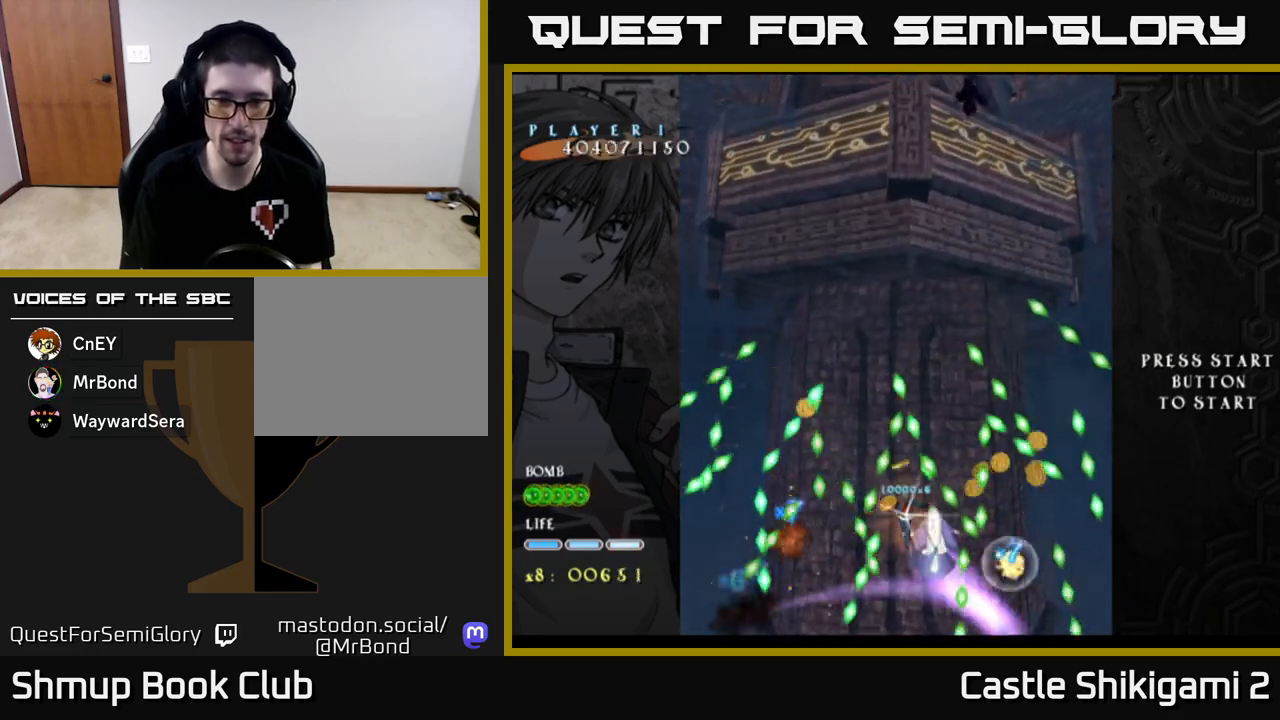
{"buttons": ["X"], "left_stick": "center", "events": [[200, "DPAD_LEFT", "down"], [250, "DPAD_LEFT", "up"]]}
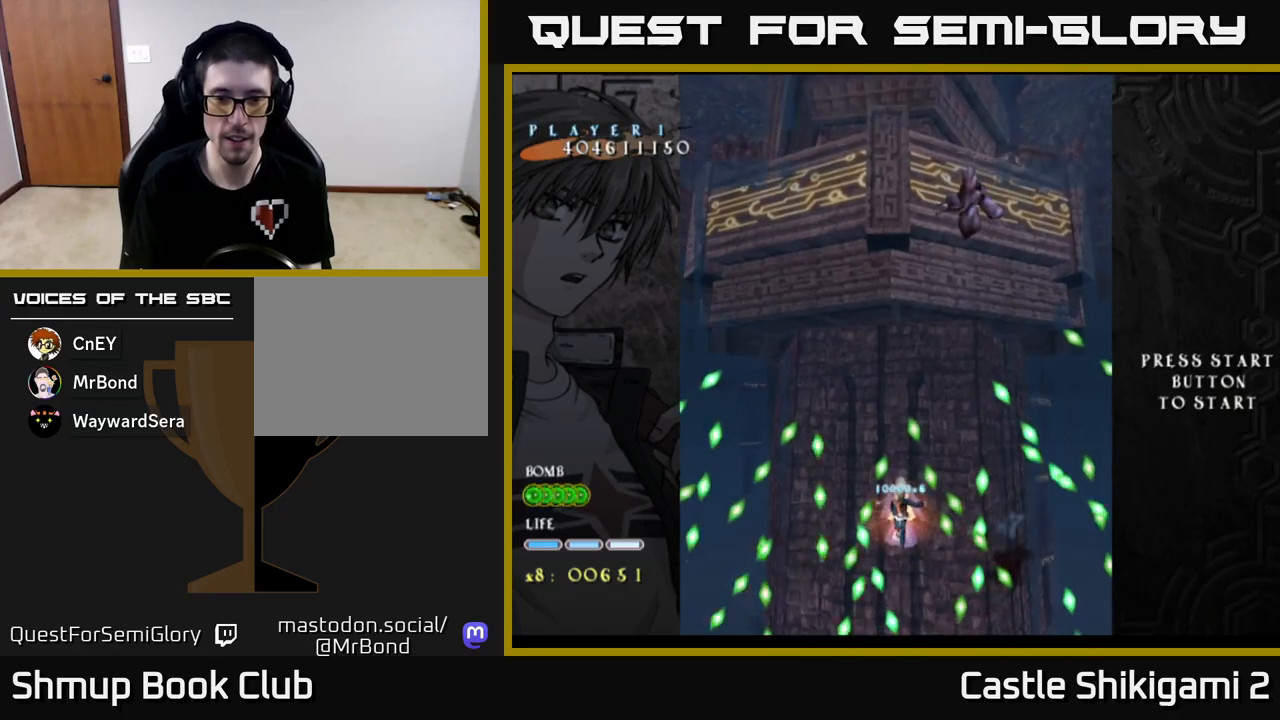
{"buttons": ["X", "DPAD_LEFT"], "left_stick": "center", "events": [[133, "DPAD_LEFT", "down"], [183, "DPAD_LEFT", "up"], [500, "DPAD_LEFT", "down"]]}
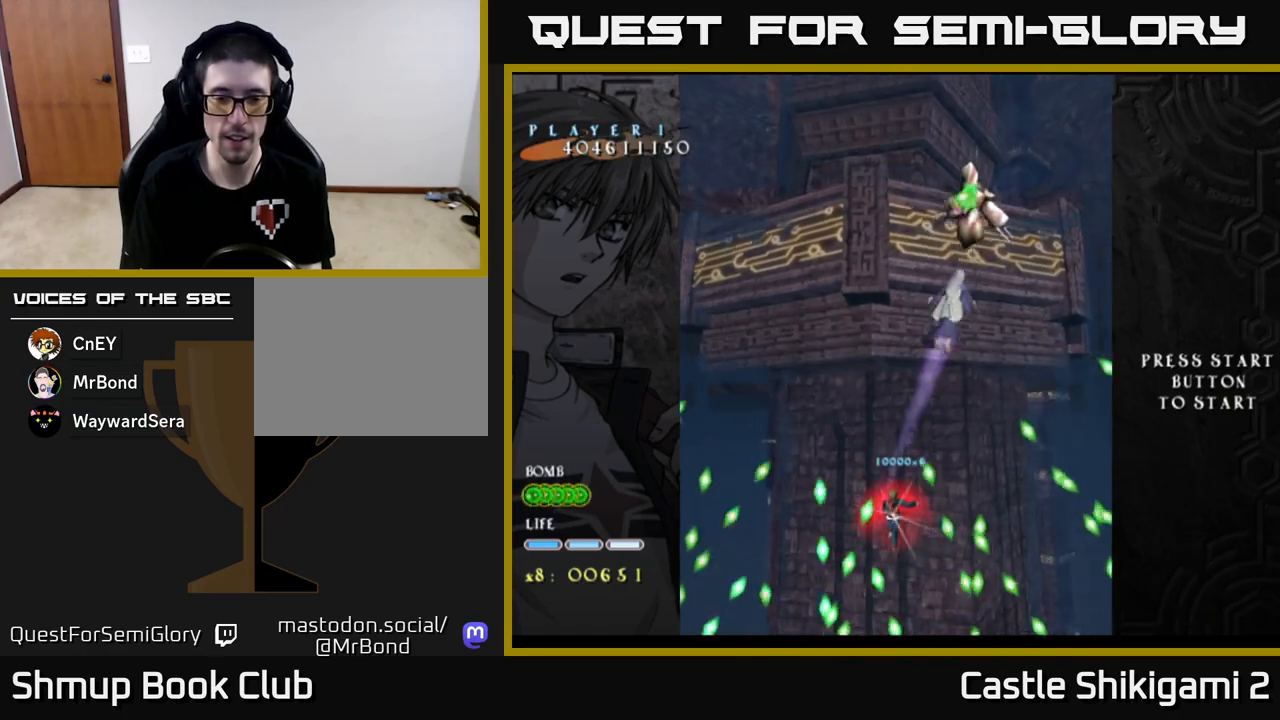
{"buttons": ["X", "DPAD_RIGHT"], "left_stick": "center", "events": [[67, "DPAD_LEFT", "up"], [117, "DPAD_DOWN", "down"], [217, "DPAD_RIGHT", "down"], [233, "DPAD_DOWN", "up"]]}
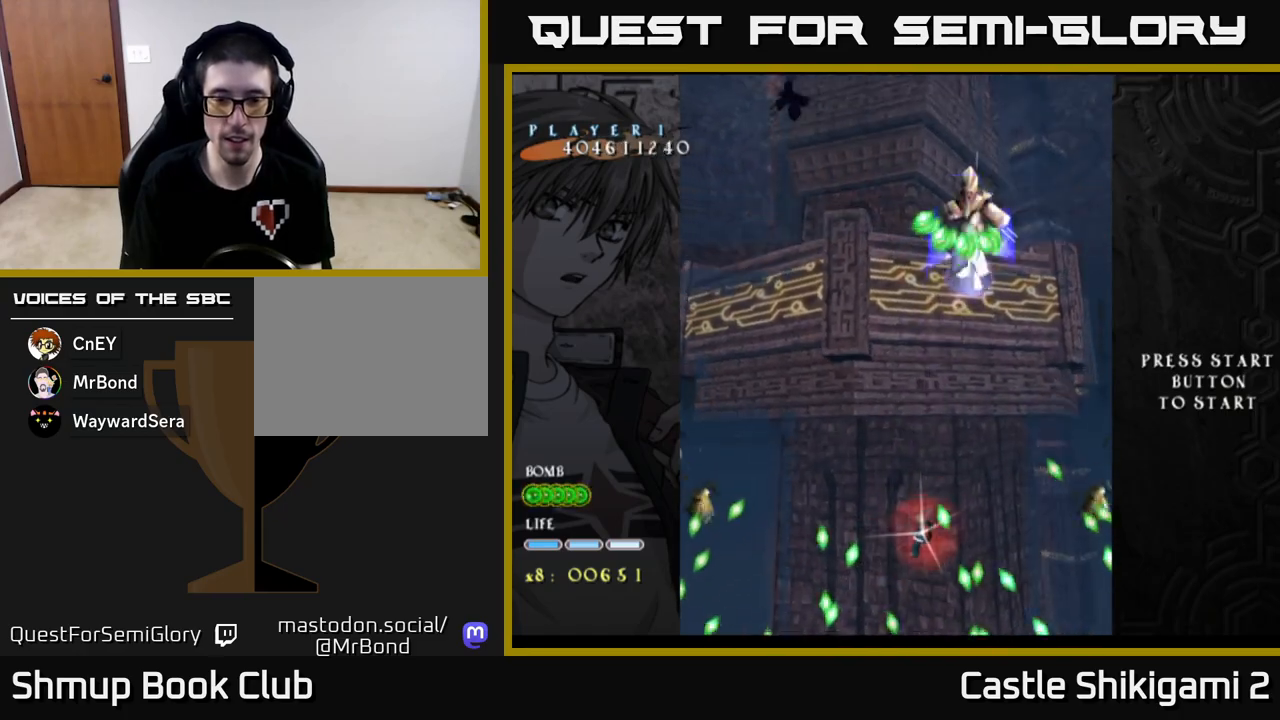
{"buttons": ["X", "DPAD_DOWN", "DPAD_RIGHT"], "left_stick": "center", "events": [[50, "DPAD_RIGHT", "up"], [233, "DPAD_DOWN", "down"], [400, "DPAD_DOWN", "up"], [467, "DPAD_RIGHT", "down"], [500, "DPAD_DOWN", "down"]]}
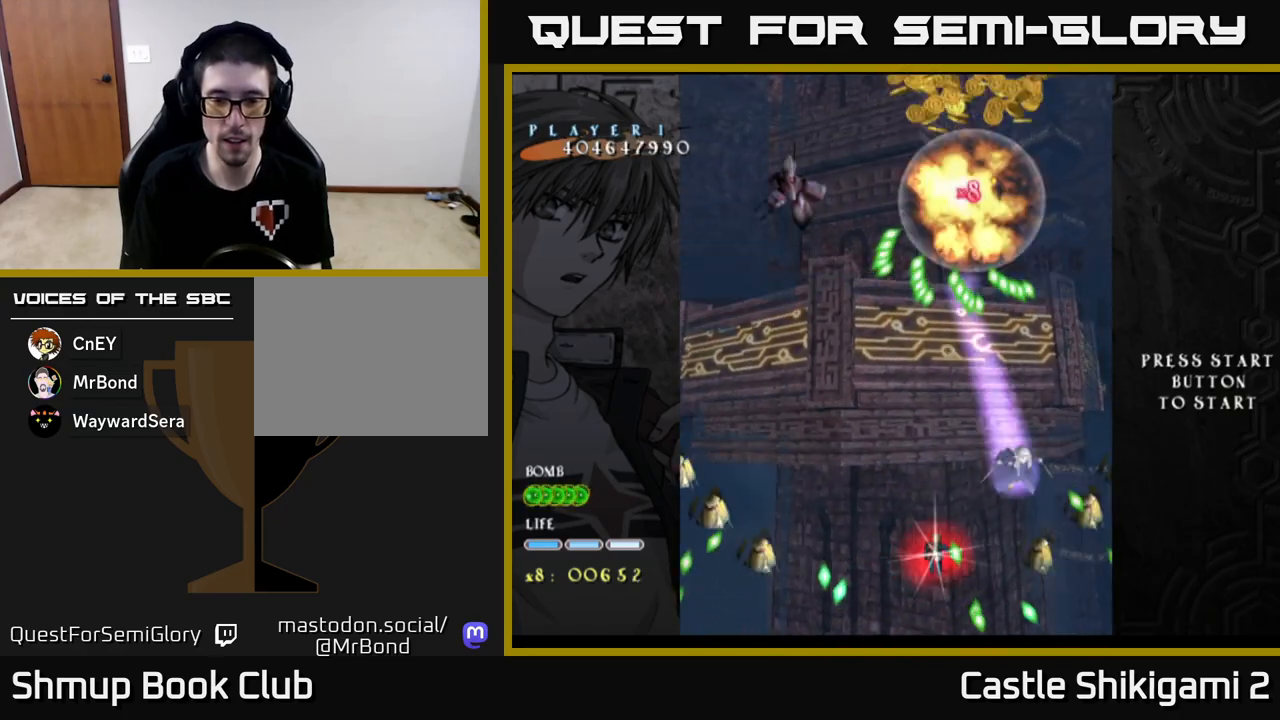
{"buttons": ["X", "DPAD_UP"], "left_stick": "center", "events": [[33, "DPAD_RIGHT", "up"], [333, "DPAD_DOWN", "up"], [383, "DPAD_LEFT", "down"], [417, "DPAD_UP", "down"], [483, "DPAD_LEFT", "up"]]}
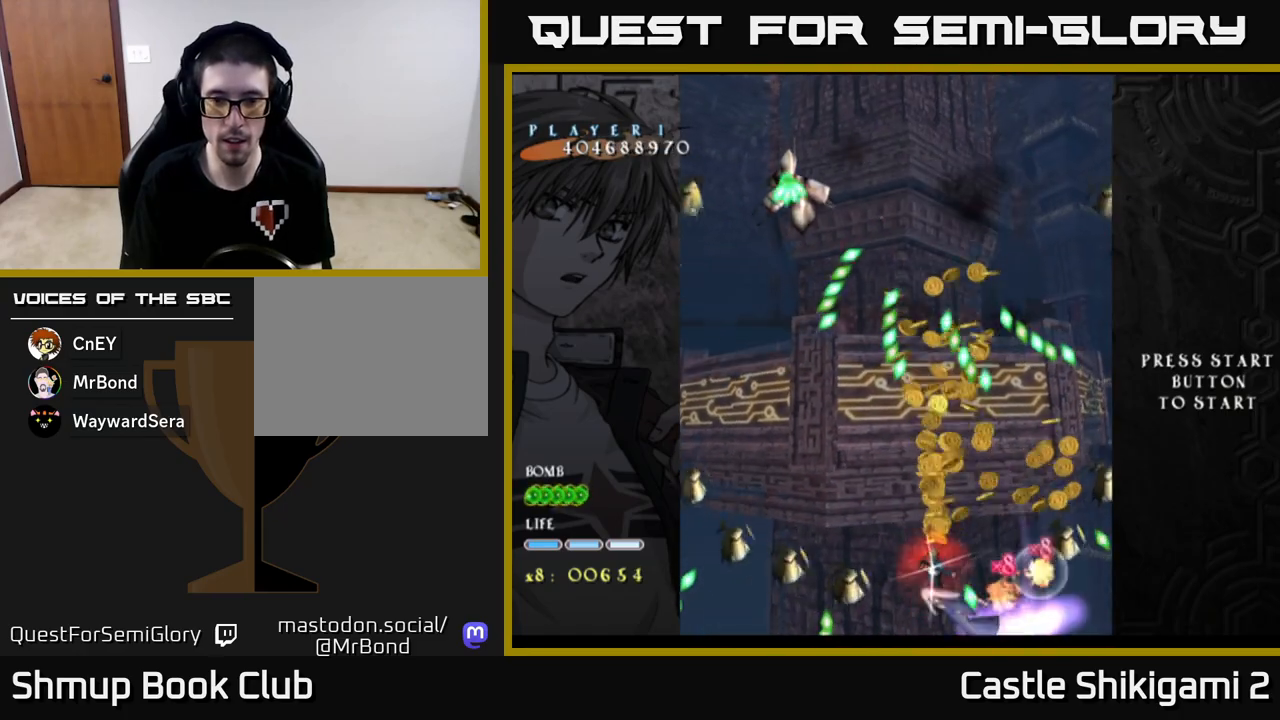
{"buttons": ["X", "DPAD_UP"], "left_stick": "center", "events": [[83, "DPAD_LEFT", "down"], [333, "DPAD_LEFT", "up"]]}
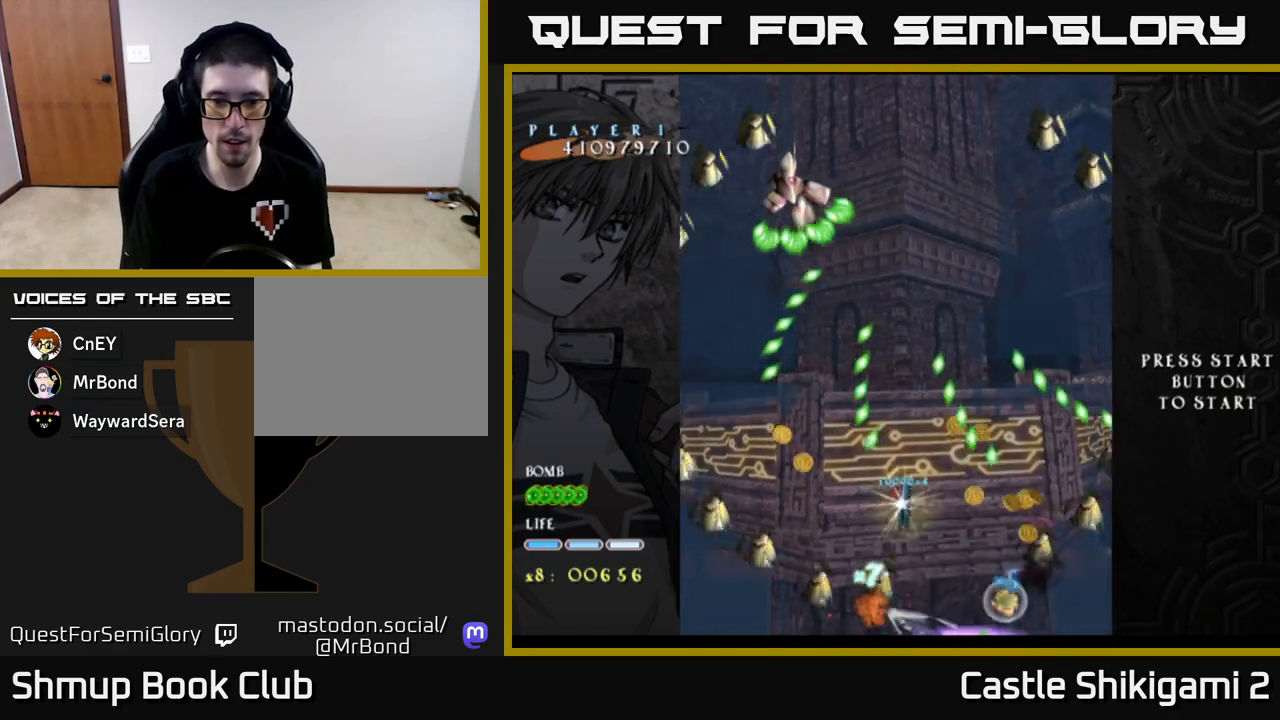
{"buttons": ["X", "DPAD_UP", "DPAD_LEFT"], "left_stick": "center", "events": [[117, "DPAD_LEFT", "down"]]}
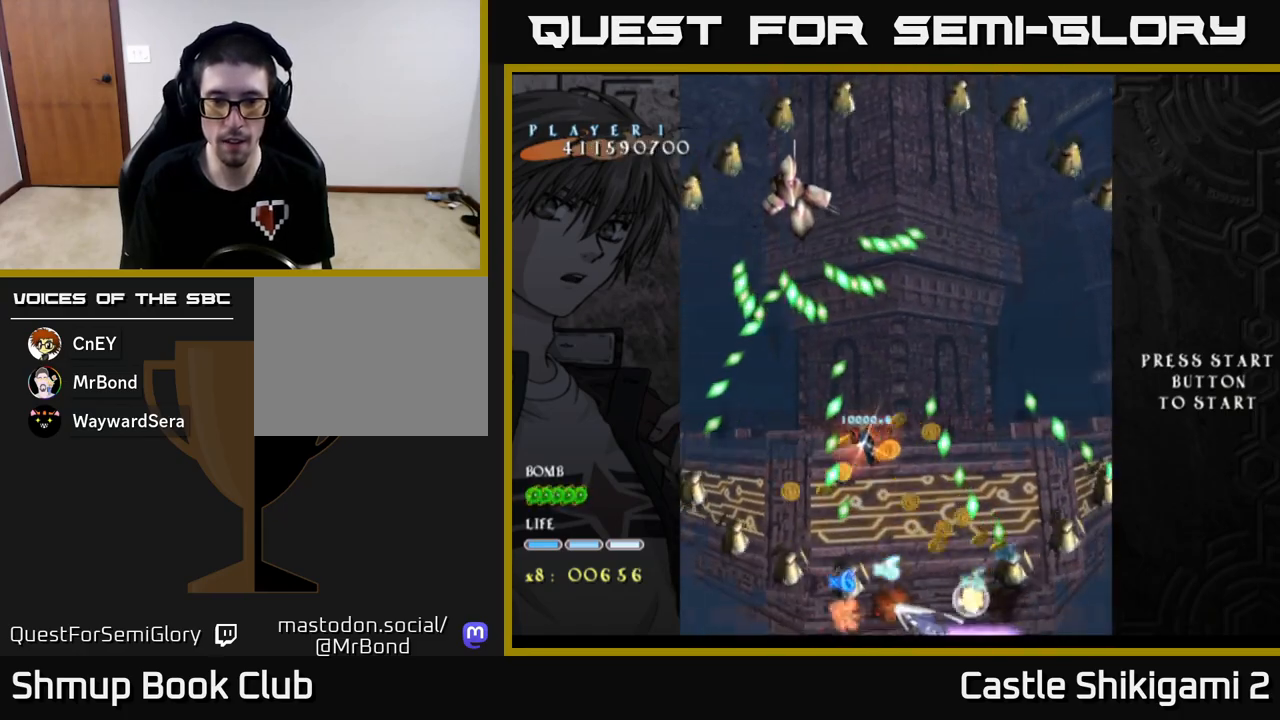
{"buttons": ["X"], "left_stick": "center", "events": [[150, "DPAD_LEFT", "up"], [150, "DPAD_UP", "up"], [367, "DPAD_LEFT", "down"], [450, "DPAD_LEFT", "up"]]}
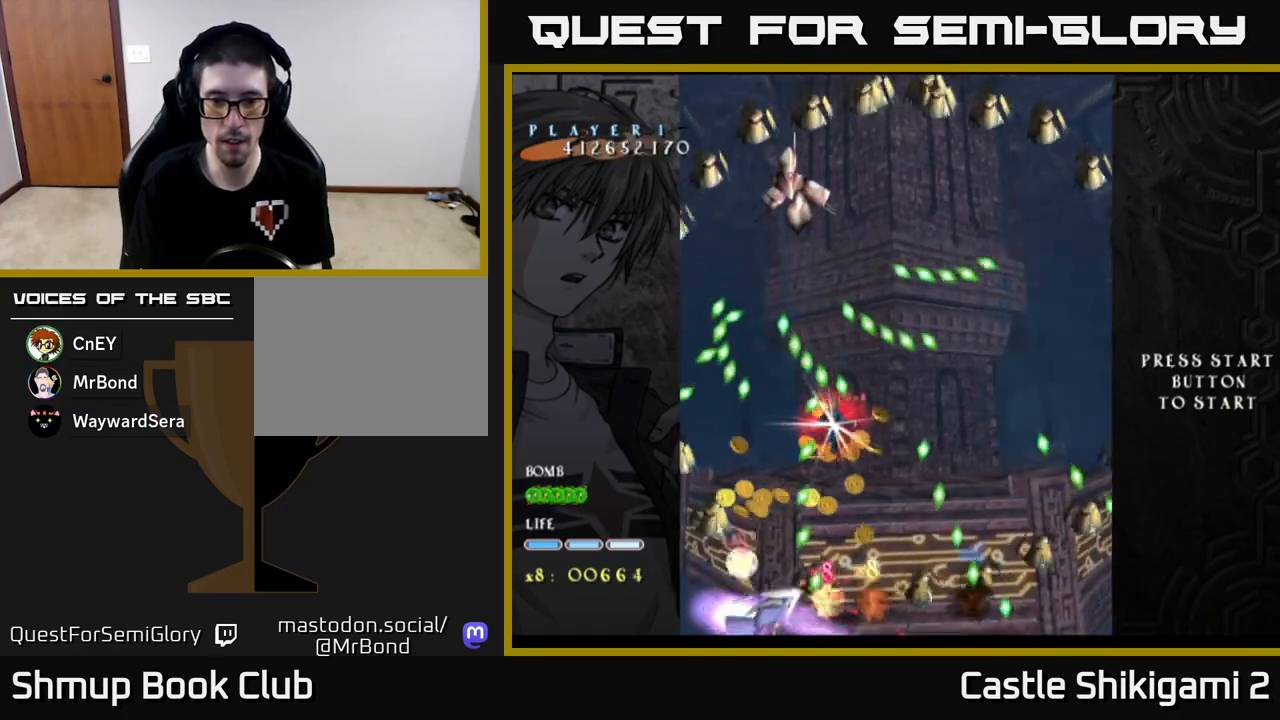
{"buttons": ["X"], "left_stick": "center", "events": [[100, "DPAD_DOWN", "down"], [500, "DPAD_DOWN", "up"]]}
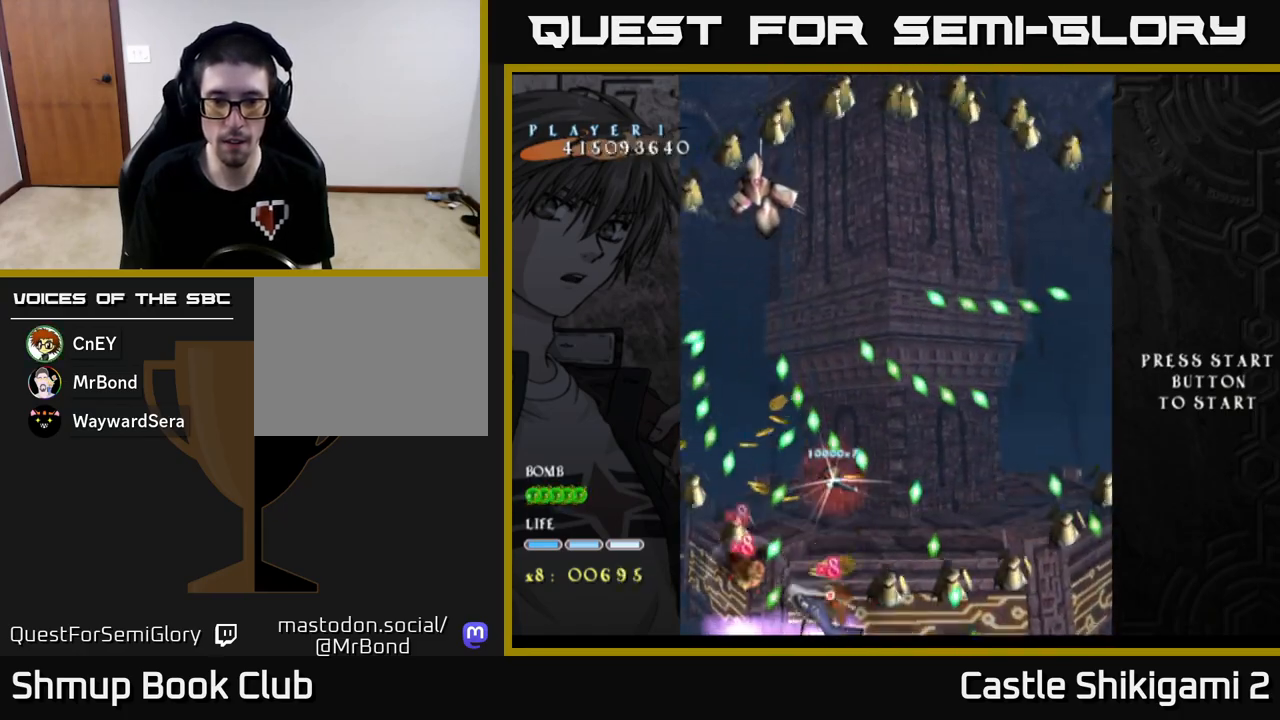
{"buttons": ["X"], "left_stick": "center", "events": [[133, "DPAD_DOWN", "down"], [267, "DPAD_DOWN", "up"]]}
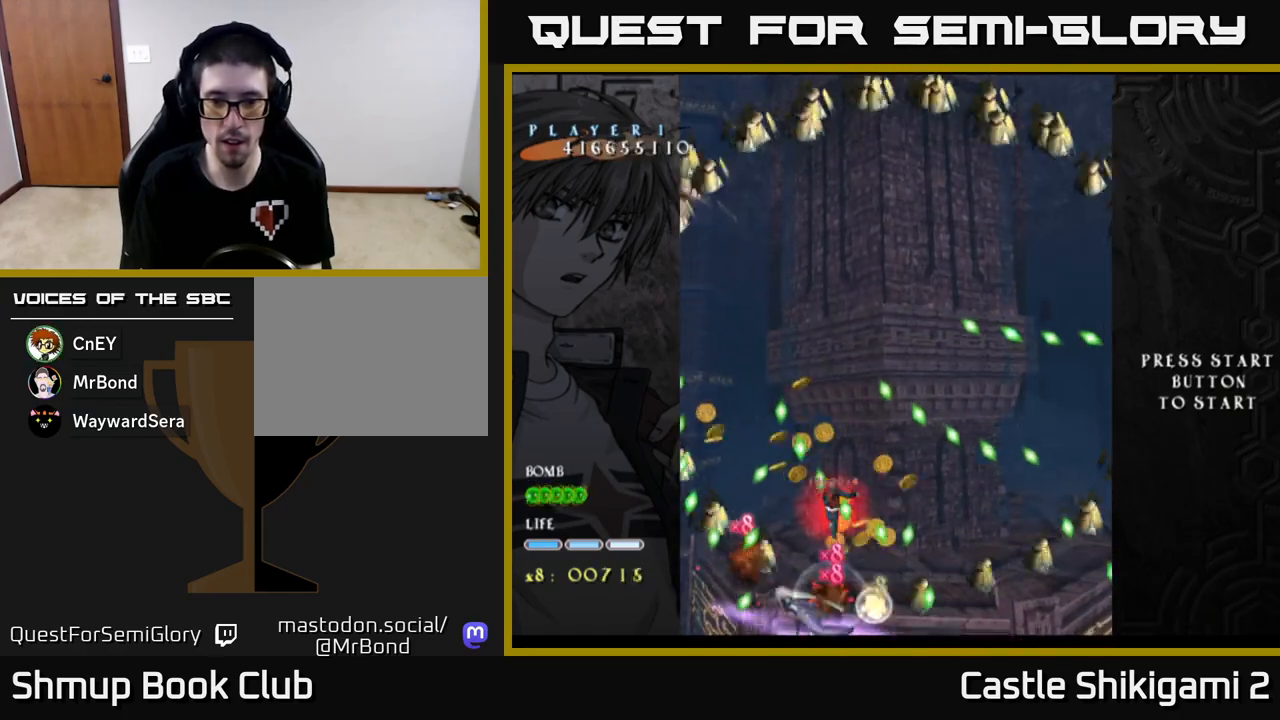
{"buttons": ["X", "DPAD_LEFT"], "left_stick": "center", "events": [[100, "DPAD_RIGHT", "down"], [167, "DPAD_DOWN", "down"], [200, "DPAD_DOWN", "up"], [200, "DPAD_RIGHT", "up"], [467, "DPAD_LEFT", "down"]]}
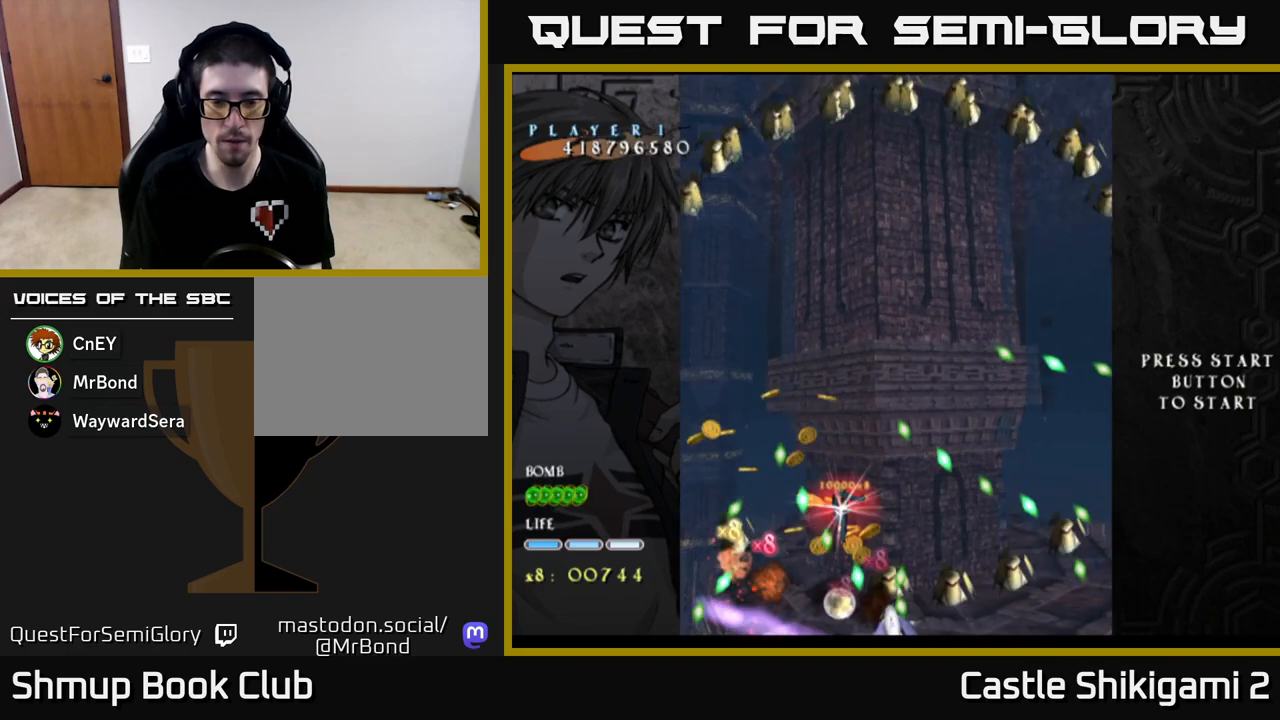
{"buttons": ["X"], "left_stick": "center", "events": [[100, "DPAD_LEFT", "up"], [267, "DPAD_LEFT", "down"], [367, "DPAD_LEFT", "up"]]}
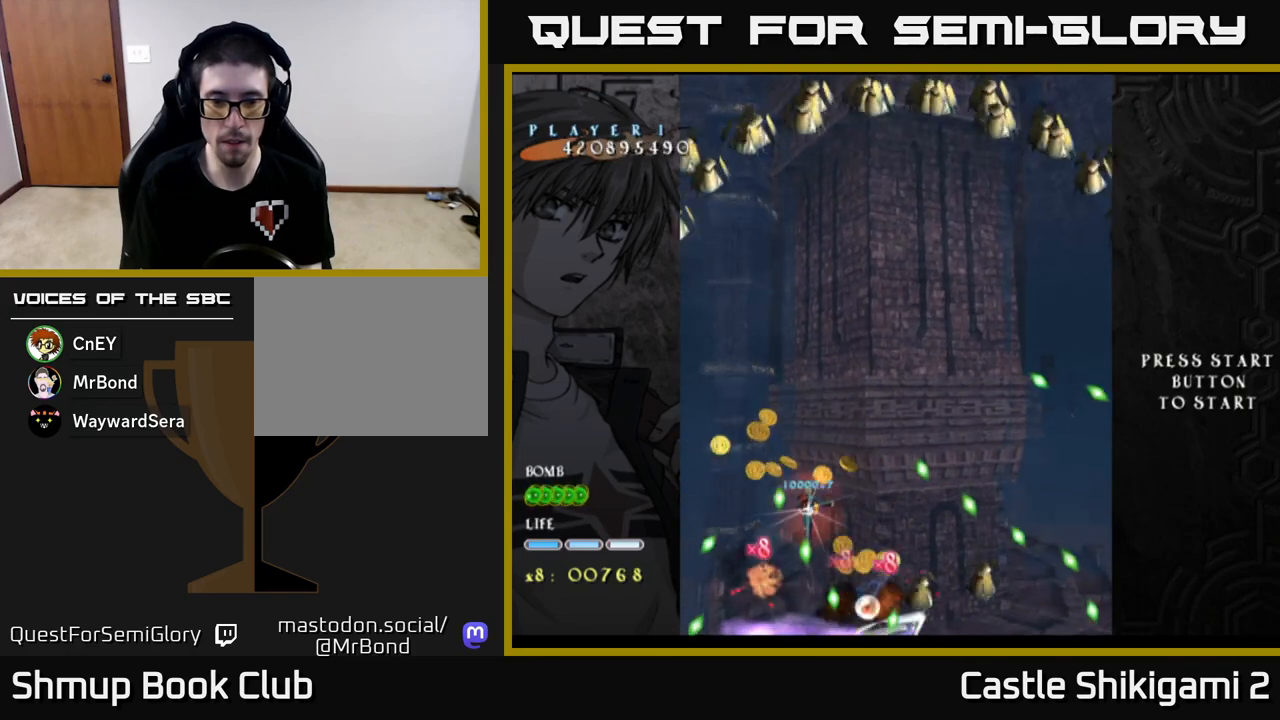
{"buttons": ["X", "DPAD_DOWN"], "left_stick": "center", "events": [[17, "DPAD_LEFT", "down"], [100, "DPAD_LEFT", "up"], [233, "DPAD_DOWN", "down"], [317, "DPAD_DOWN", "up"], [450, "DPAD_DOWN", "down"]]}
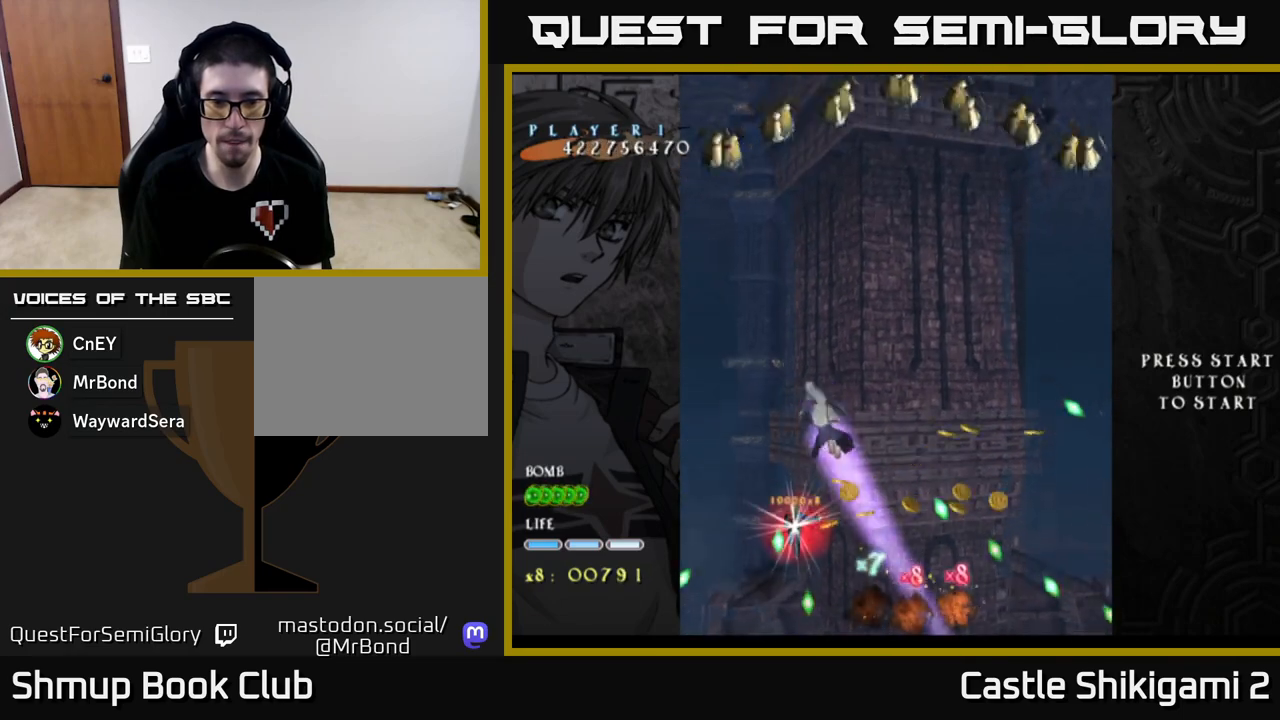
{"buttons": ["X", "DPAD_DOWN"], "left_stick": "center", "events": []}
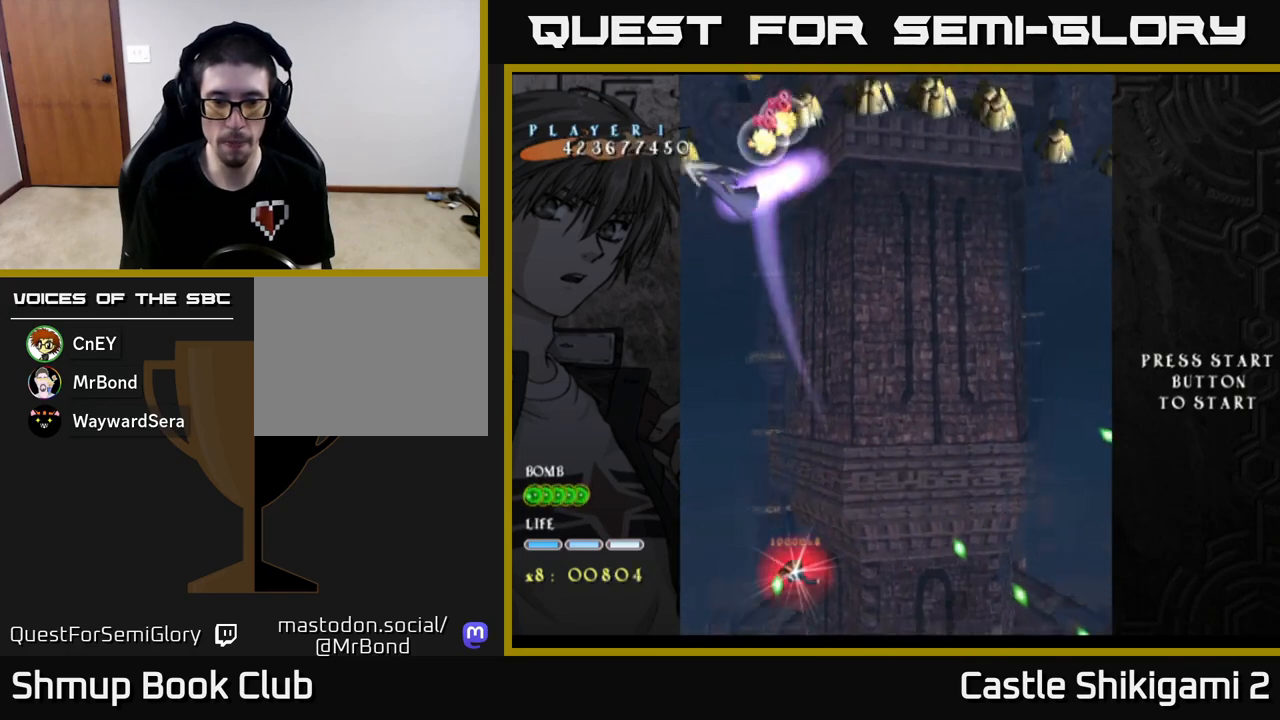
{"buttons": ["B", "DPAD_UP", "DPAD_RIGHT"], "left_stick": "center", "events": [[267, "DPAD_DOWN", "up"], [283, "DPAD_RIGHT", "down"], [317, "DPAD_UP", "down"], [450, "B", "down"], [500, "X", "up"]]}
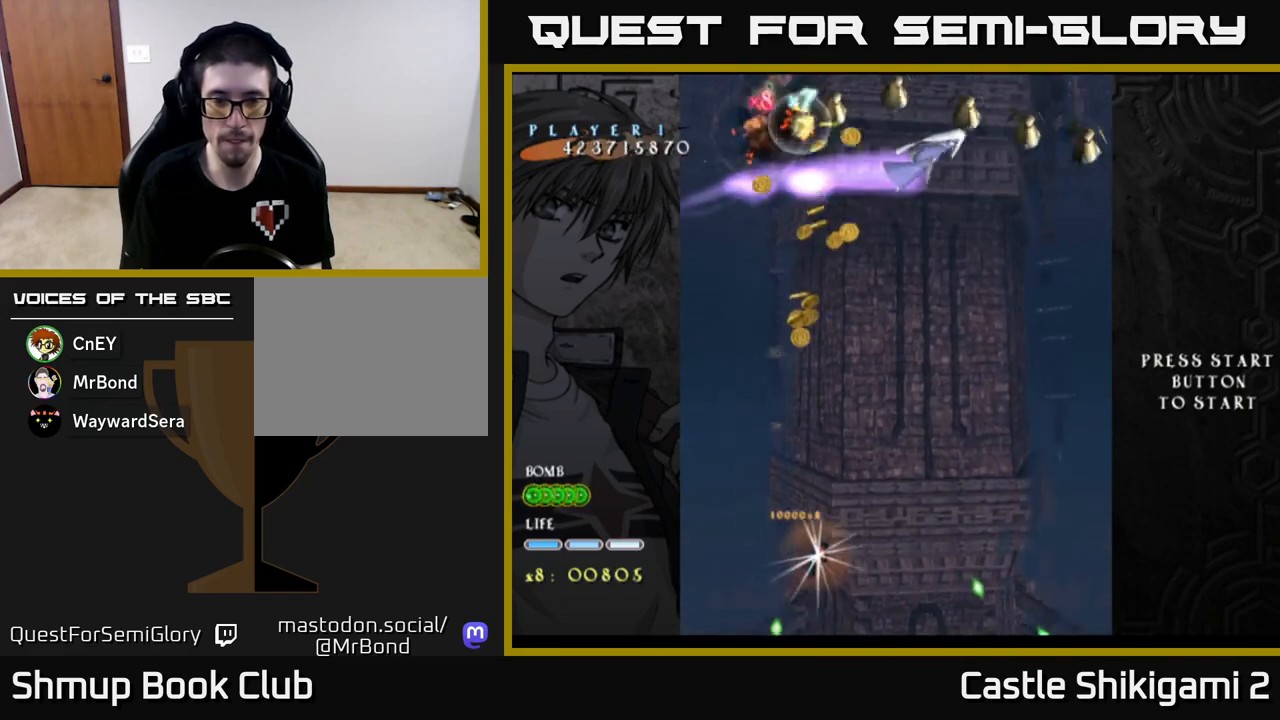
{"buttons": ["B", "DPAD_UP", "DPAD_RIGHT"], "left_stick": "center", "events": []}
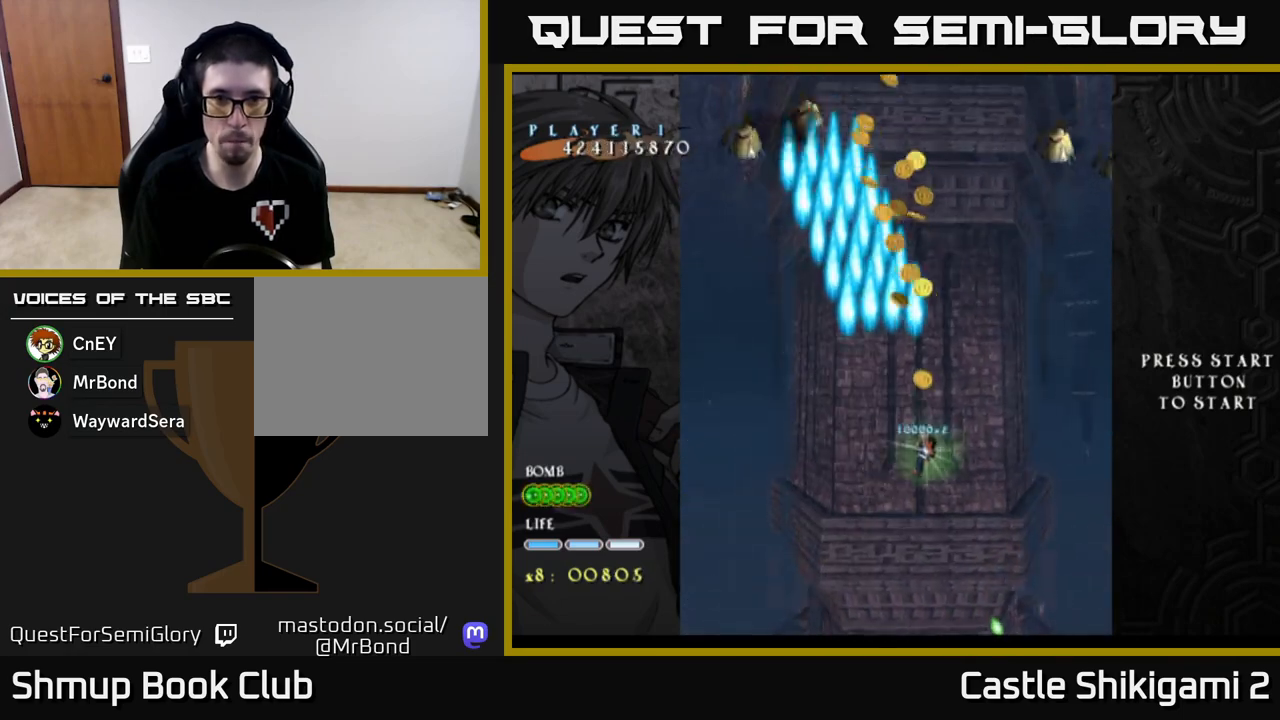
{"buttons": ["X", "DPAD_UP"], "left_stick": "center", "events": [[200, "DPAD_RIGHT", "up"], [200, "X", "down"], [233, "B", "up"], [250, "DPAD_LEFT", "down"], [417, "DPAD_LEFT", "up"]]}
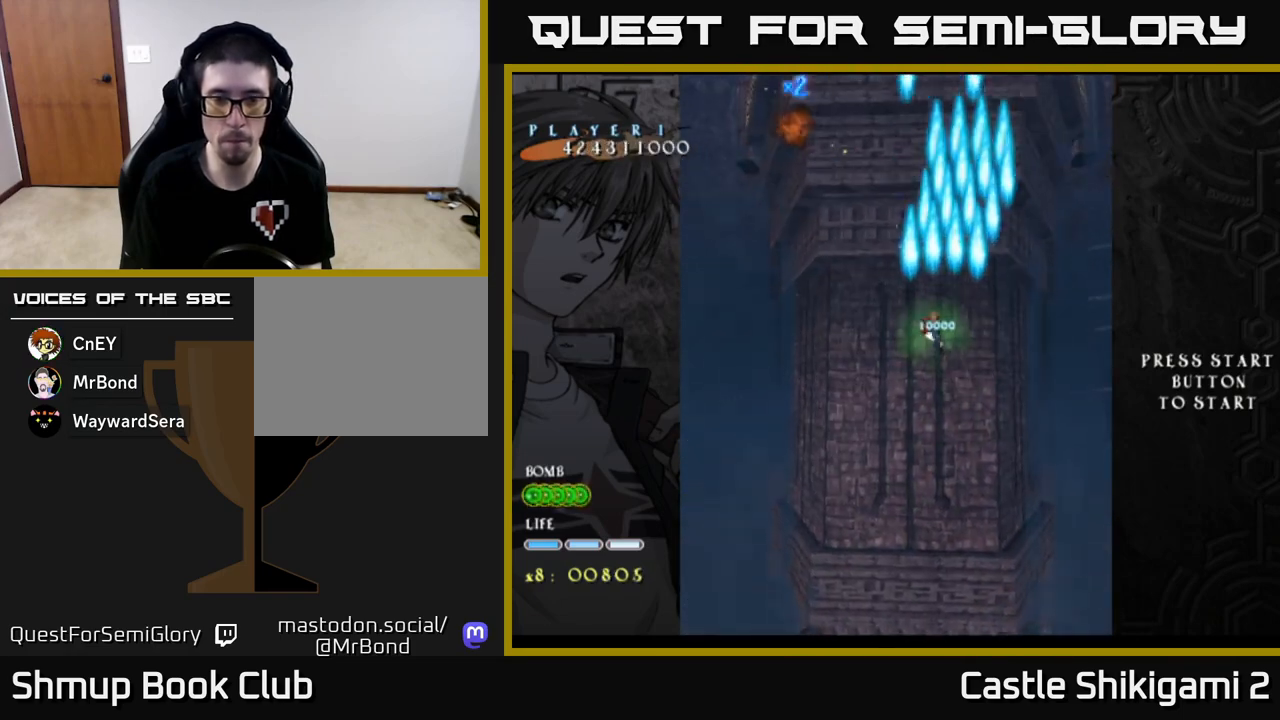
{"buttons": ["X", "DPAD_RIGHT"], "left_stick": "center", "events": [[50, "DPAD_LEFT", "down"], [300, "DPAD_LEFT", "up"], [450, "DPAD_UP", "up"], [483, "DPAD_RIGHT", "down"]]}
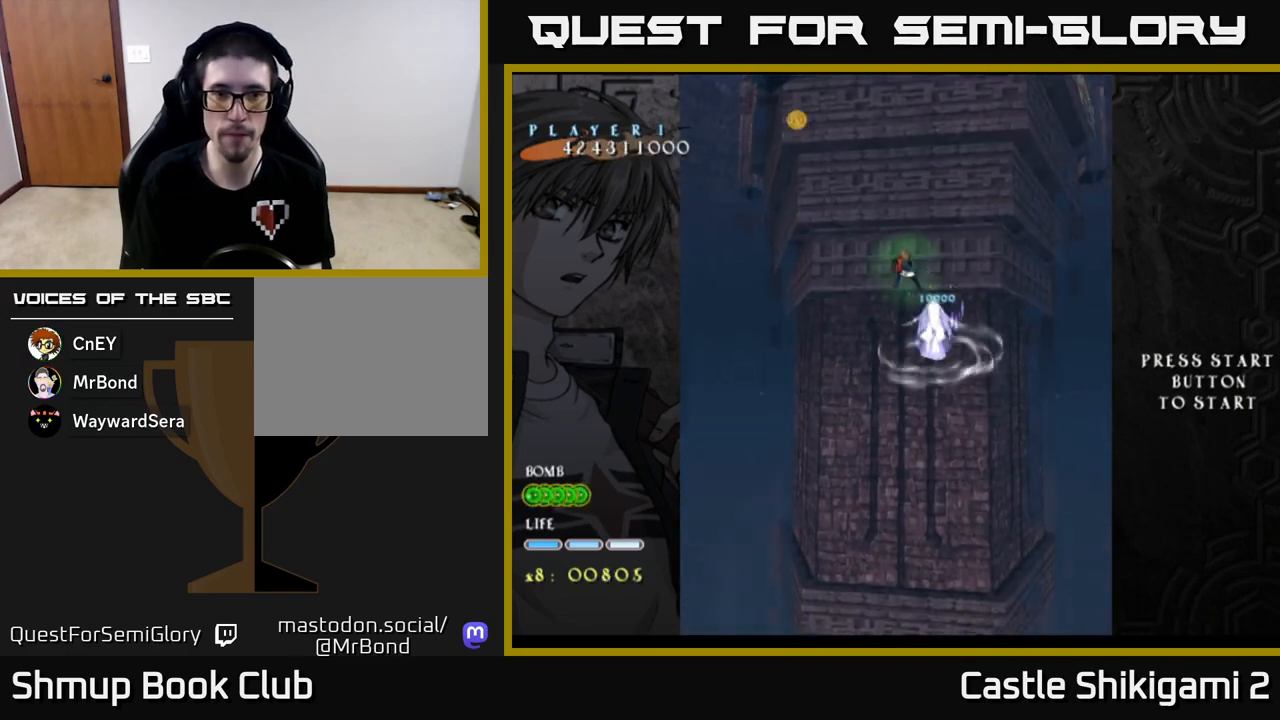
{"buttons": ["X", "DPAD_LEFT"], "left_stick": "center", "events": [[150, "DPAD_RIGHT", "up"], [200, "DPAD_LEFT", "down"]]}
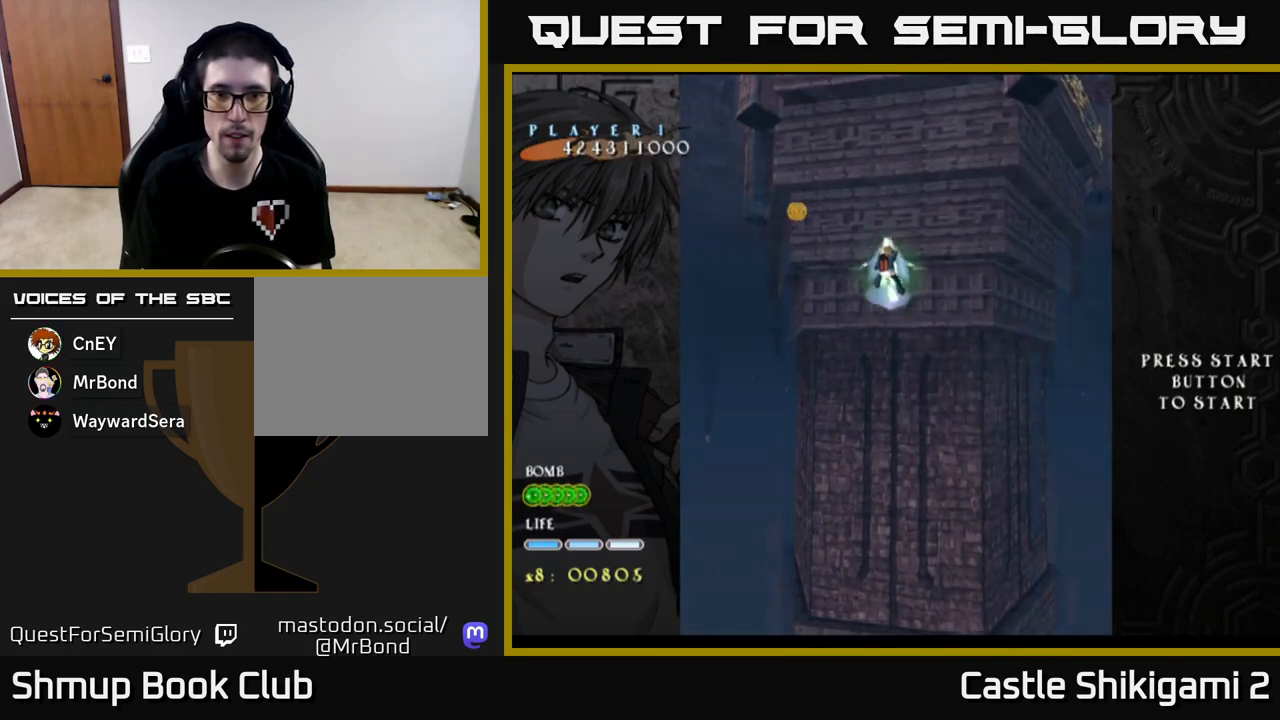
{"buttons": ["B", "DPAD_DOWN"], "left_stick": "center", "events": [[150, "X", "up"], [183, "B", "down"], [383, "DPAD_DOWN", "down"], [433, "DPAD_LEFT", "up"]]}
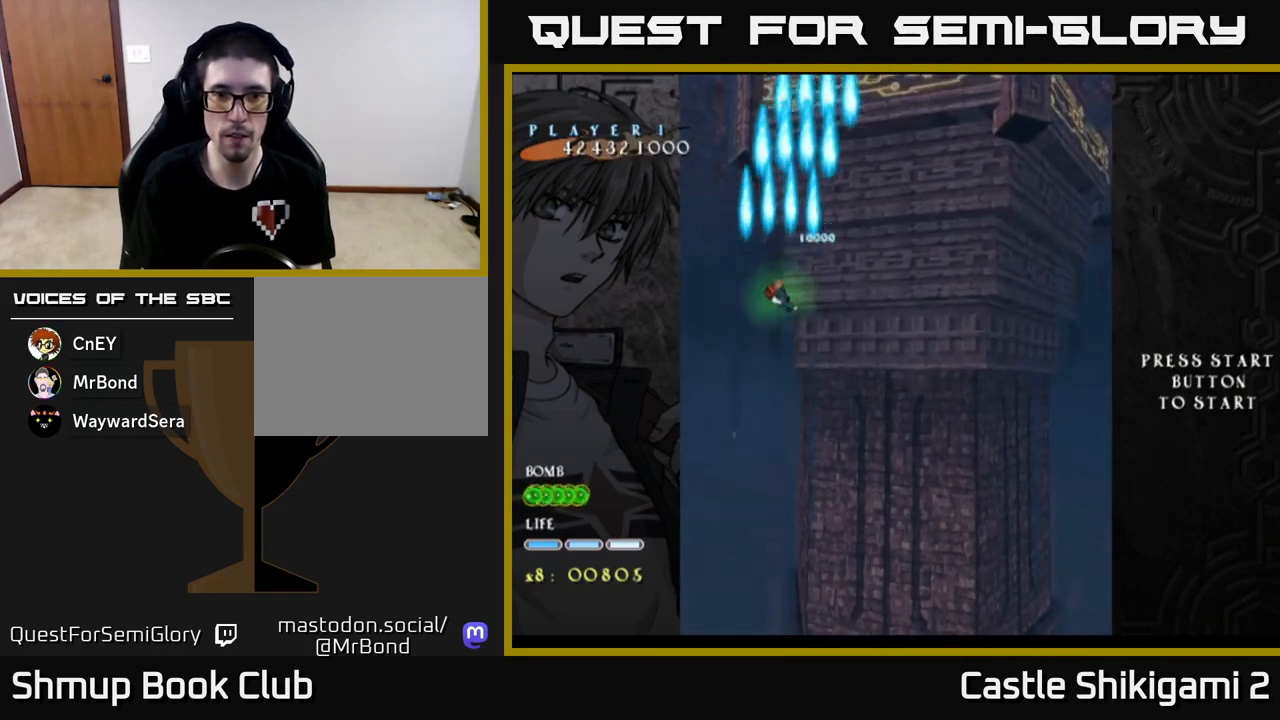
{"buttons": ["B", "DPAD_RIGHT"], "left_stick": "center", "events": [[17, "DPAD_RIGHT", "down"], [467, "DPAD_DOWN", "up"]]}
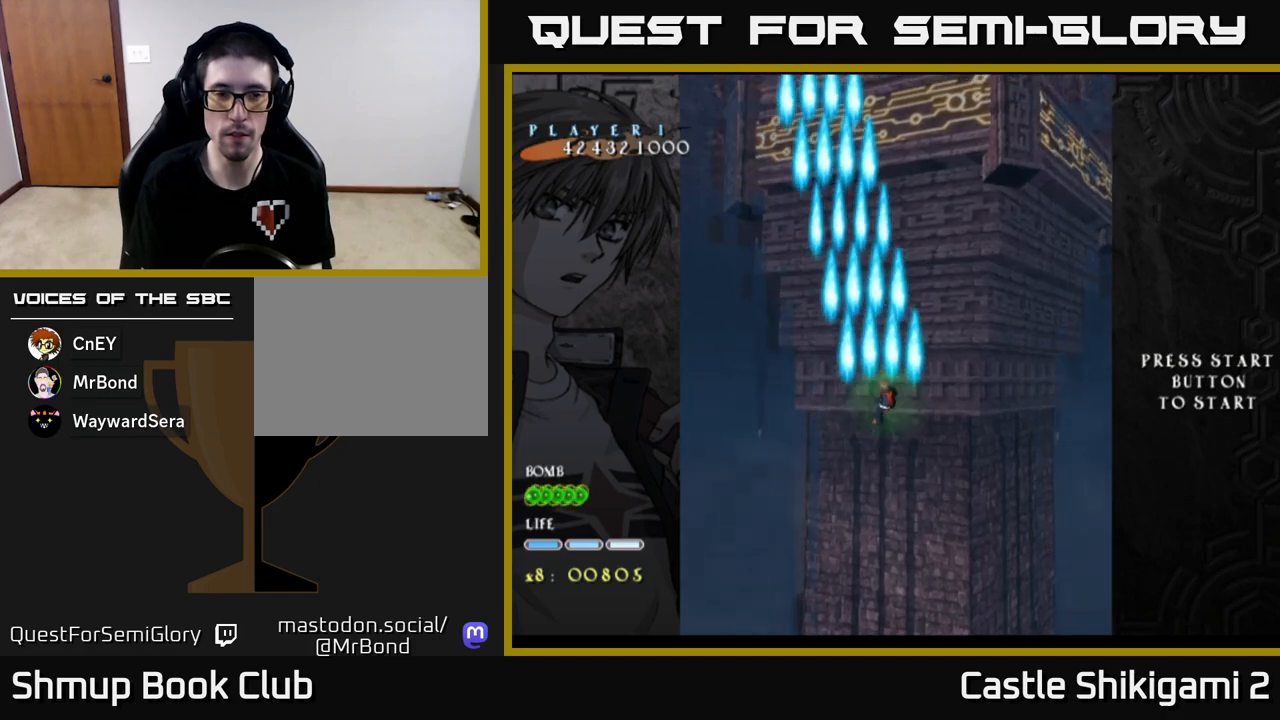
{"buttons": ["B"], "left_stick": "center", "events": [[67, "DPAD_RIGHT", "up"], [100, "DPAD_UP", "down"], [317, "DPAD_UP", "up"]]}
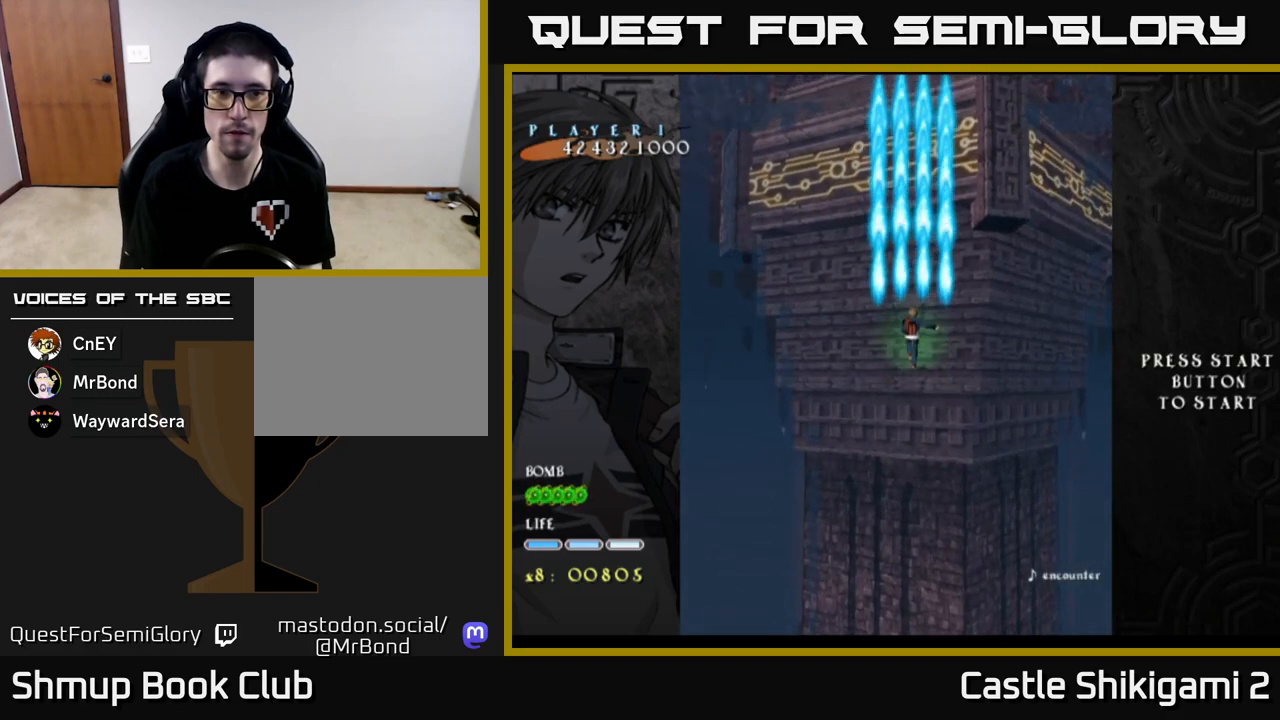
{"buttons": ["B"], "left_stick": "center", "events": []}
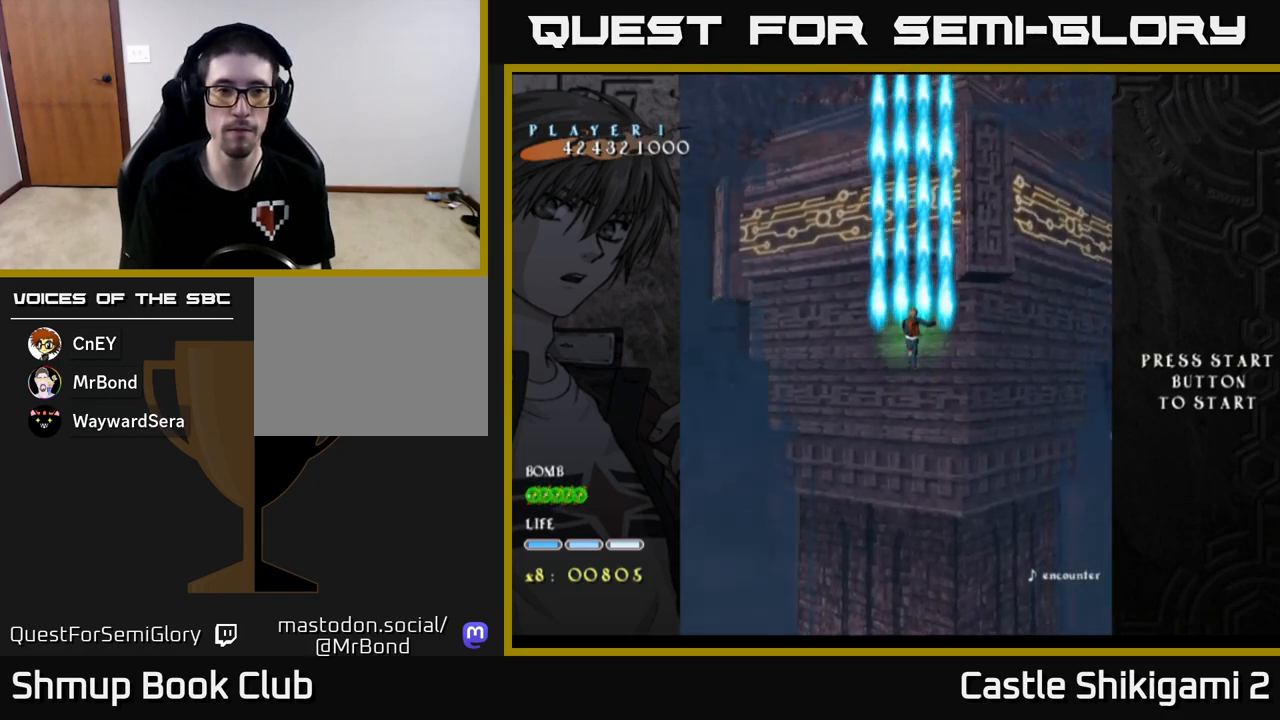
{"buttons": ["B"], "left_stick": "center", "events": []}
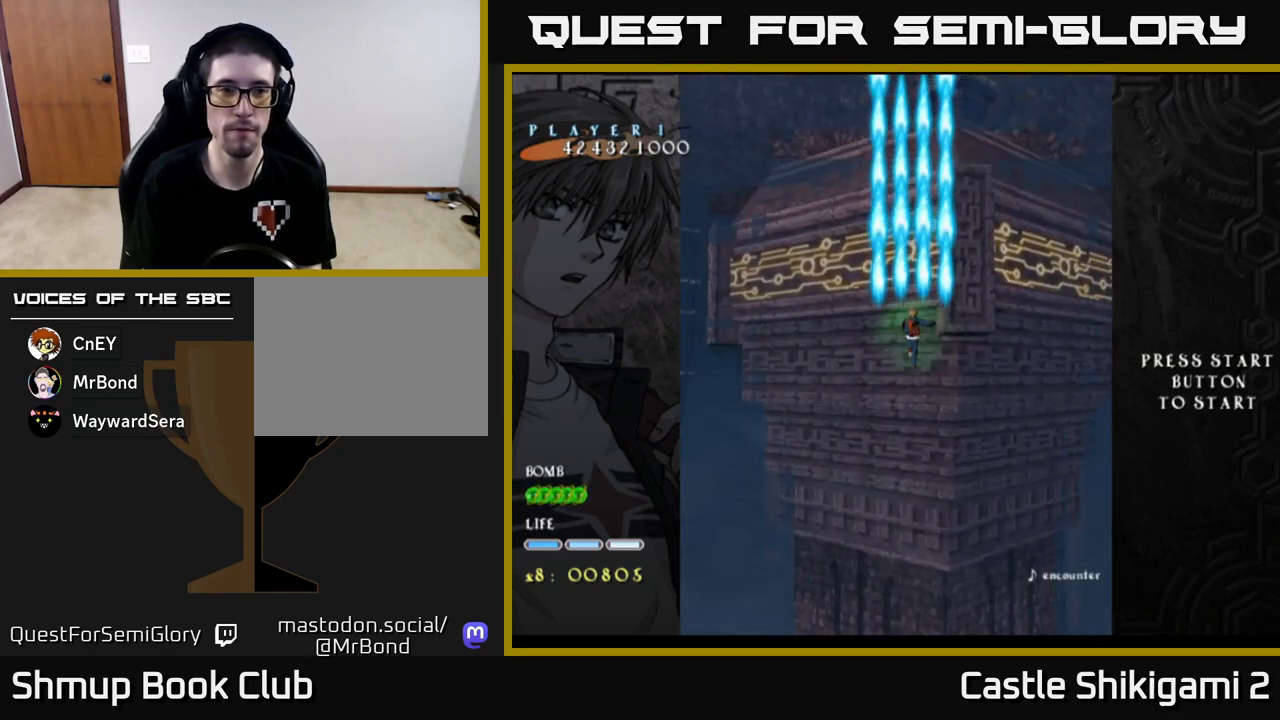
{"buttons": ["B"], "left_stick": "center", "events": []}
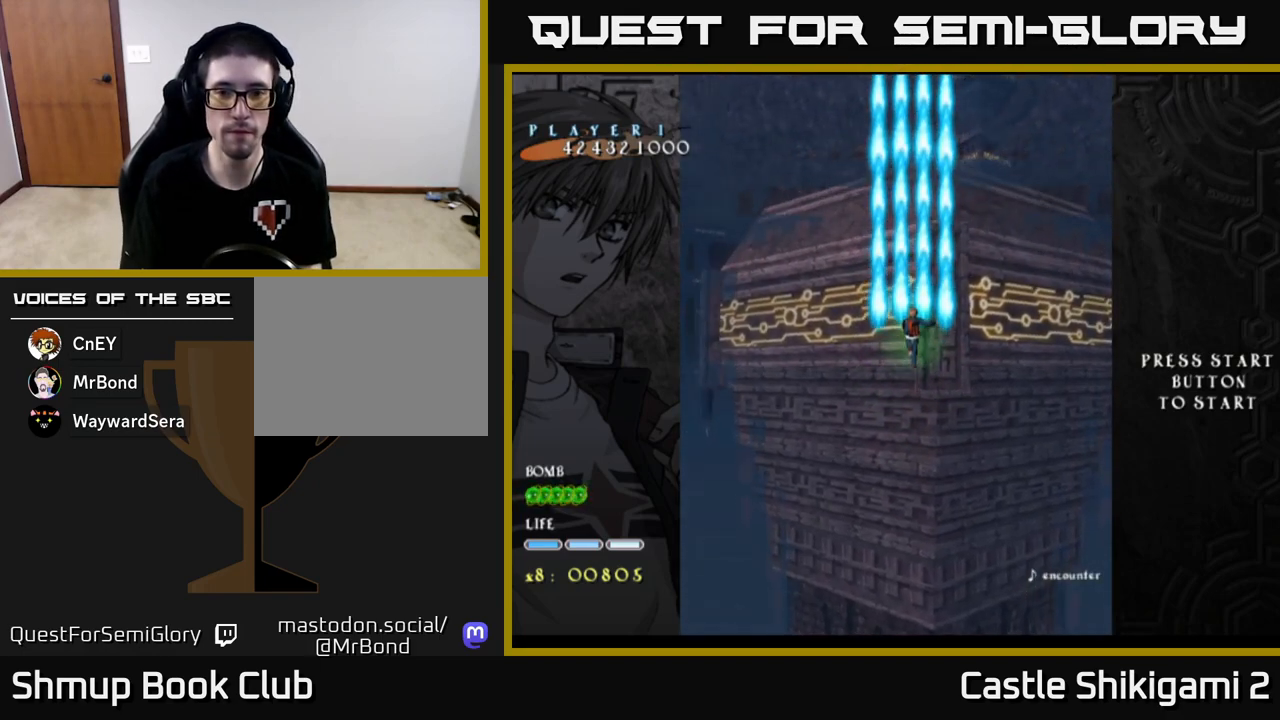
{"buttons": ["B"], "left_stick": "center", "events": []}
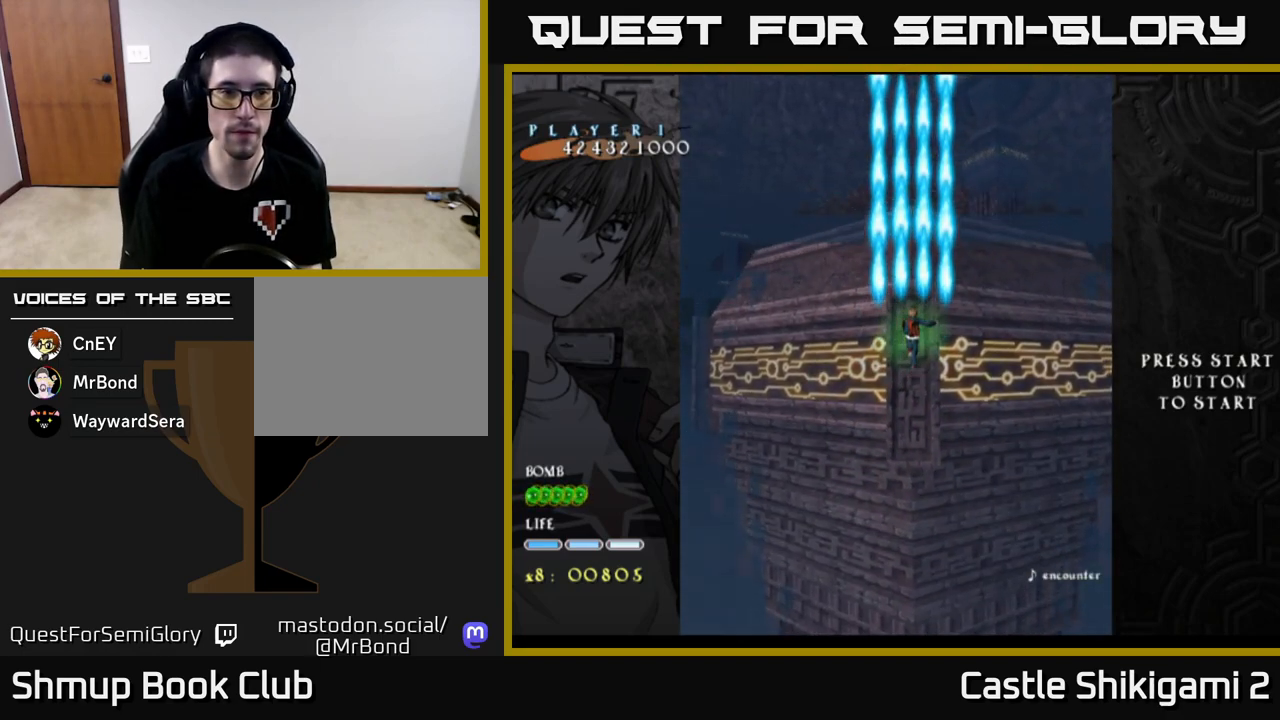
{"buttons": ["B"], "left_stick": "center", "events": []}